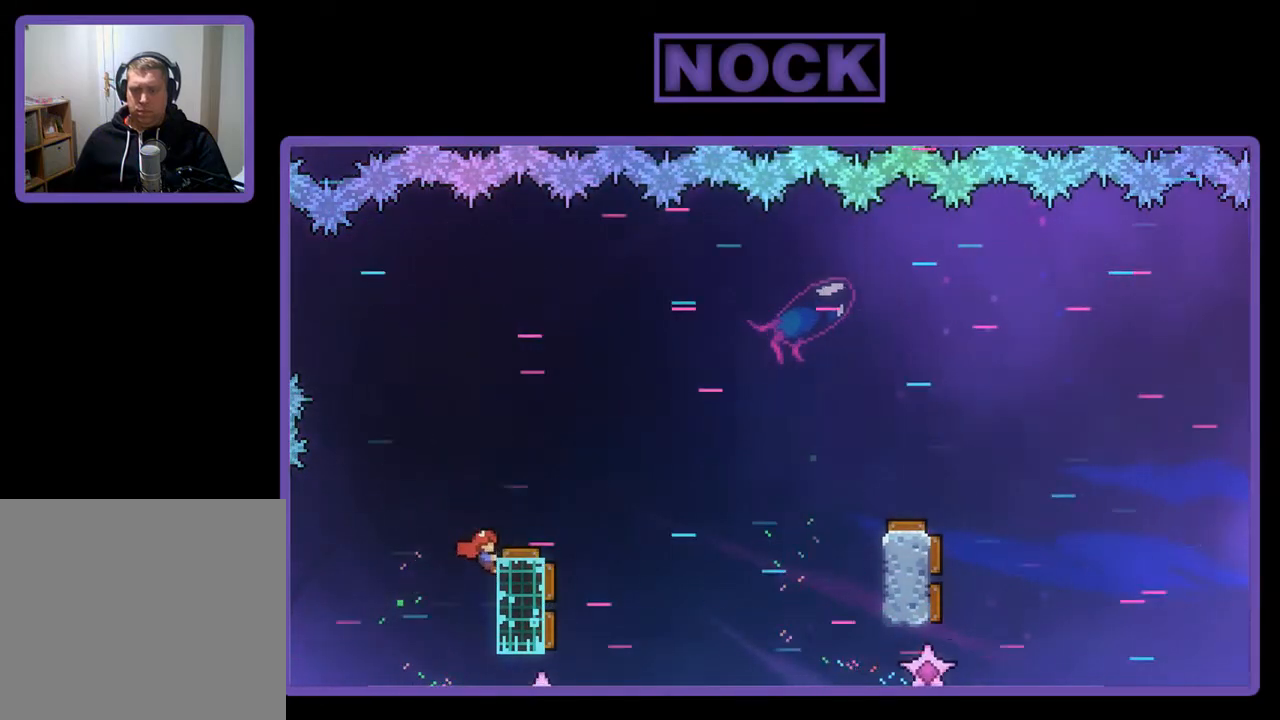
Gameplay with a controller (PlayStation layout); each line is a JSON object with the inputs held at the frame after it. "events" lists button and stick changes between this image and that frame as [ms after this image, input, new state], when the widget could be followed in between. Not read: right_stick.
{"buttons": ["R2"], "left_stick": "right", "events": []}
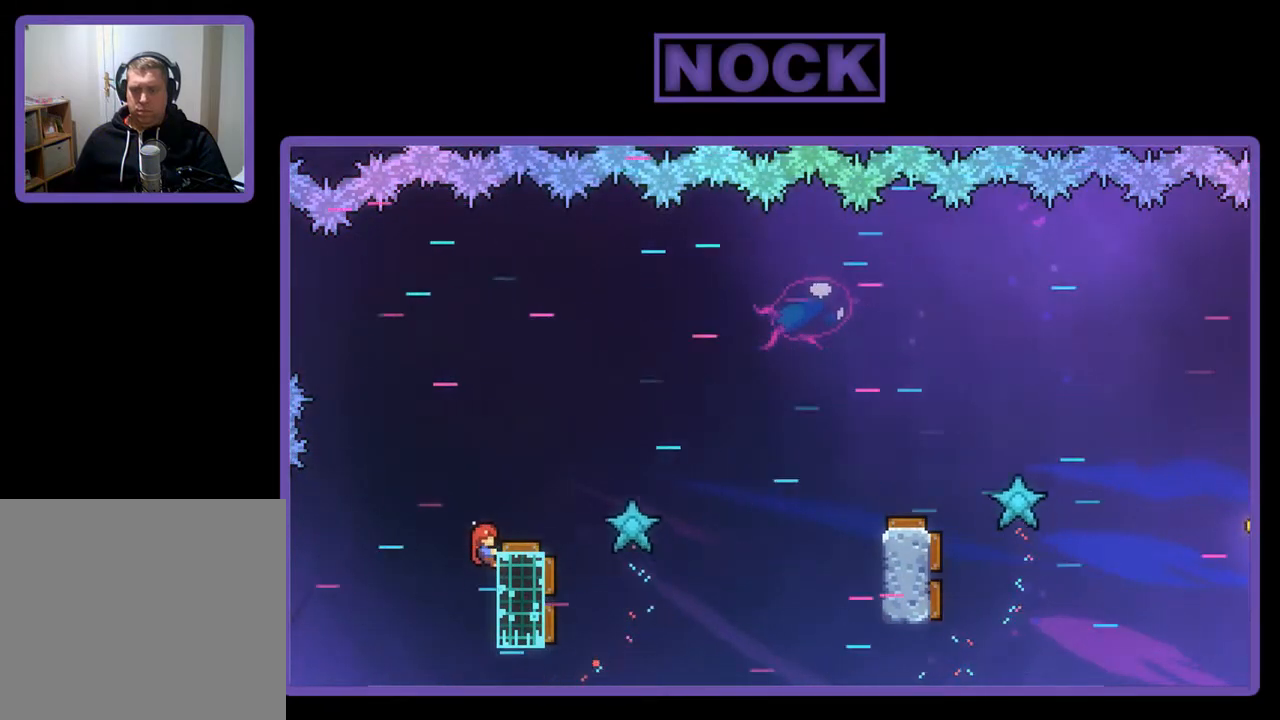
{"buttons": ["R2"], "left_stick": "right", "events": []}
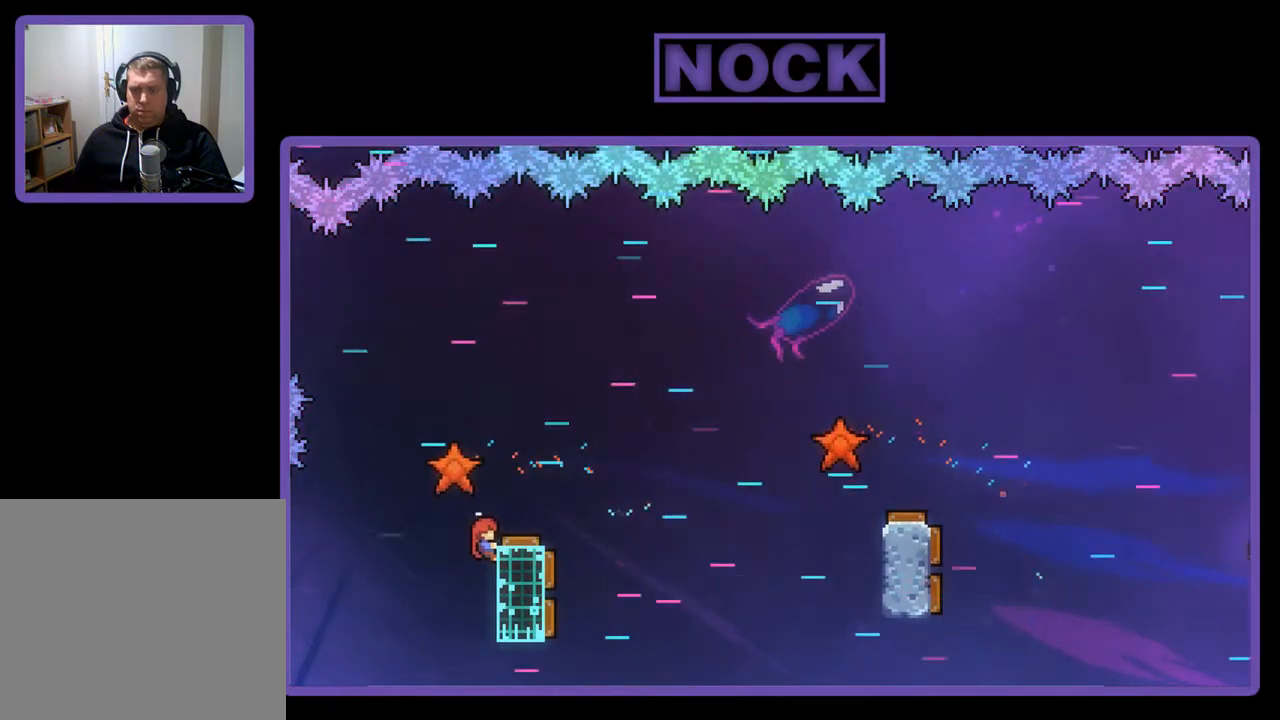
{"buttons": ["R2"], "left_stick": "right", "events": [[100, "CROSS", "down"], [233, "CROSS", "up"], [317, "CIRCLE", "down"], [433, "CIRCLE", "up"]]}
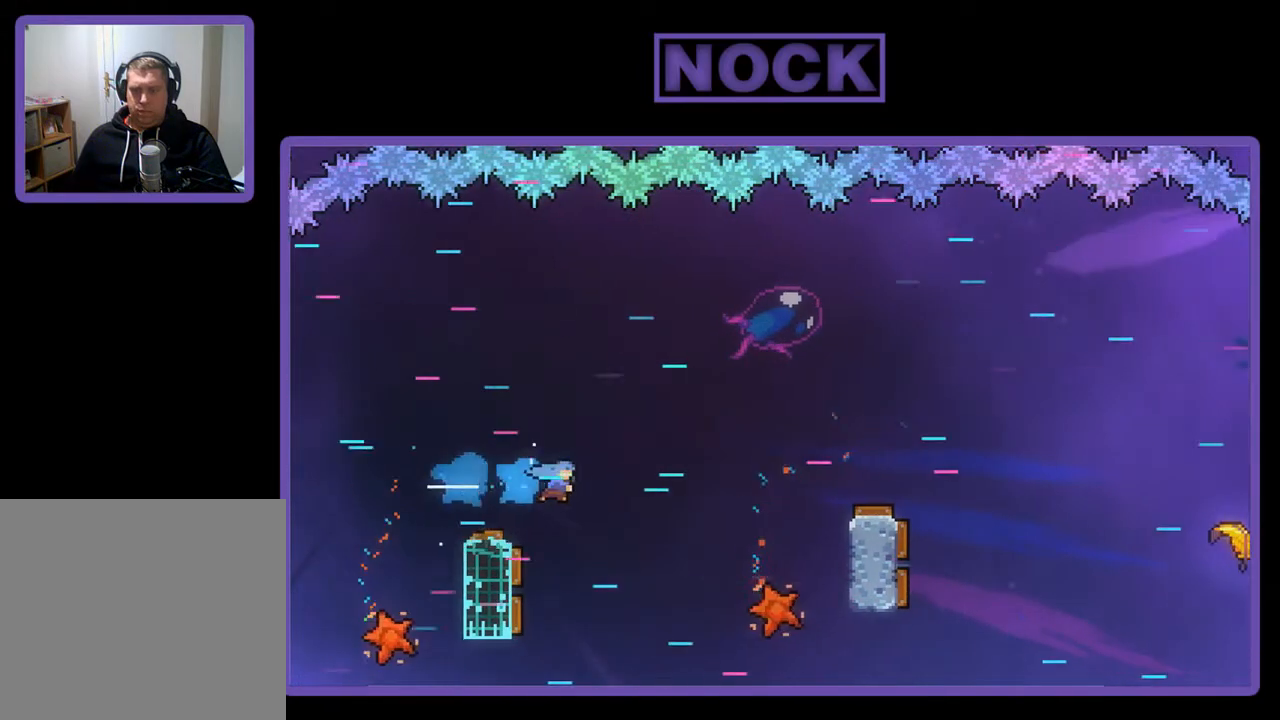
{"buttons": ["R2"], "left_stick": "up-left", "events": [[100, "left_stick", "left"], [333, "left_stick", "up-left"]]}
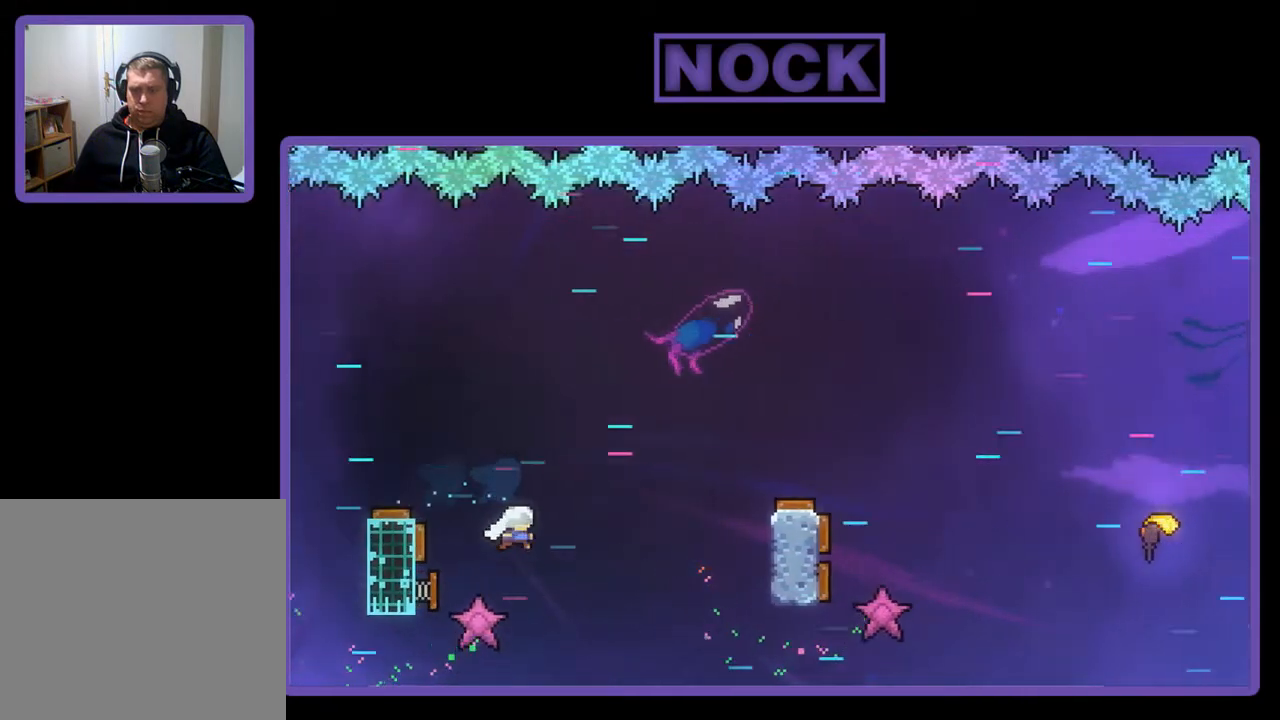
{"buttons": ["CIRCLE", "R2"], "left_stick": "right", "events": [[100, "left_stick", "up-right"], [300, "CIRCLE", "down"], [367, "left_stick", "right"]]}
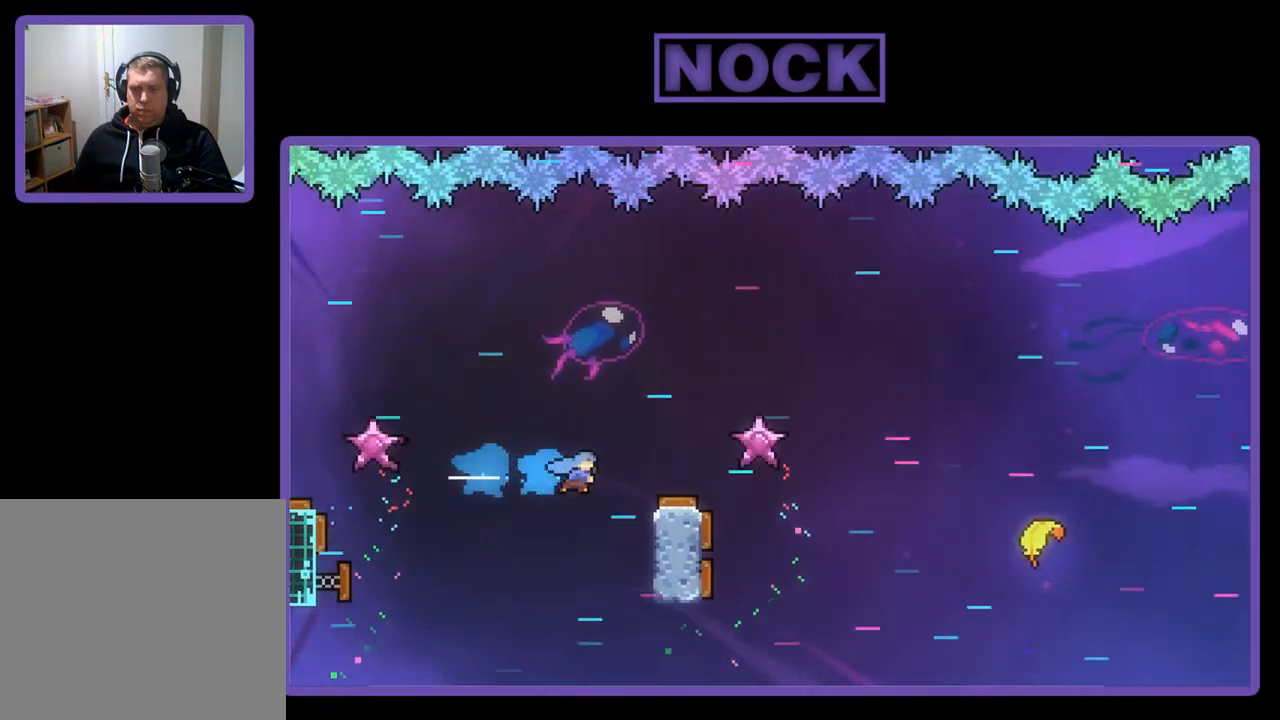
{"buttons": ["R2"], "left_stick": "right", "events": [[33, "CIRCLE", "up"]]}
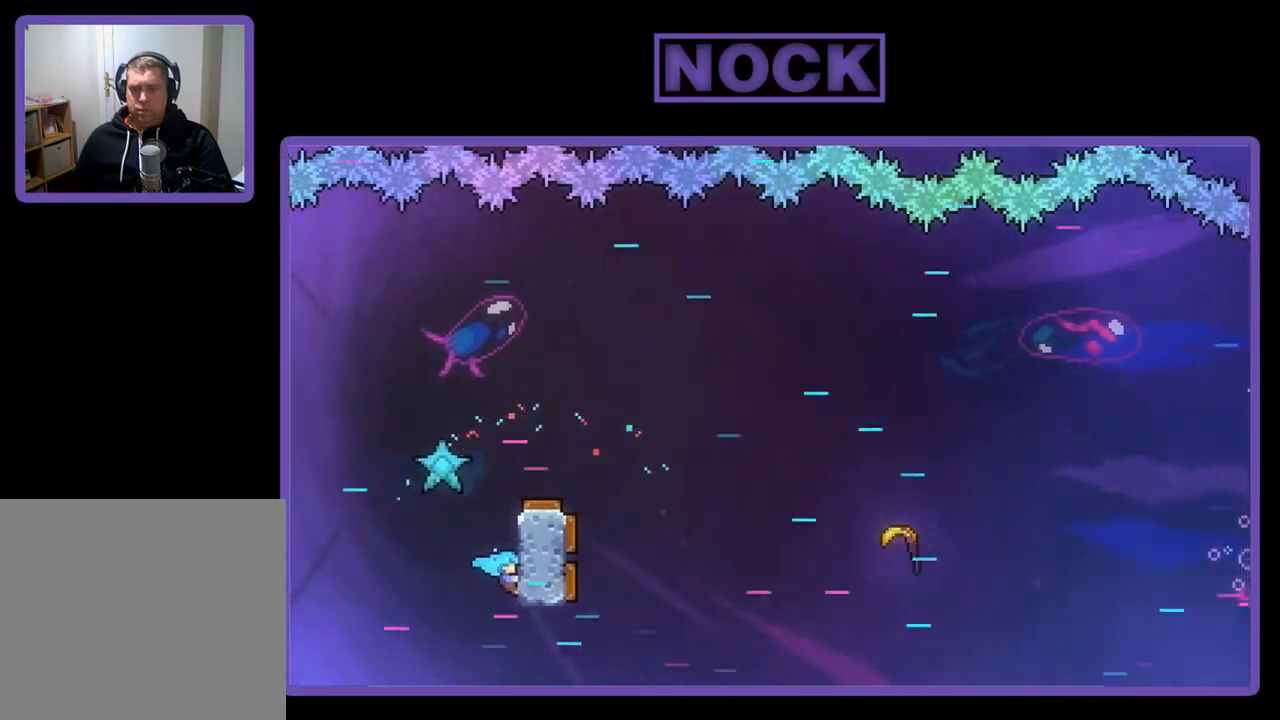
{"buttons": ["R2"], "left_stick": "up-right", "events": [[100, "left_stick", "up-right"]]}
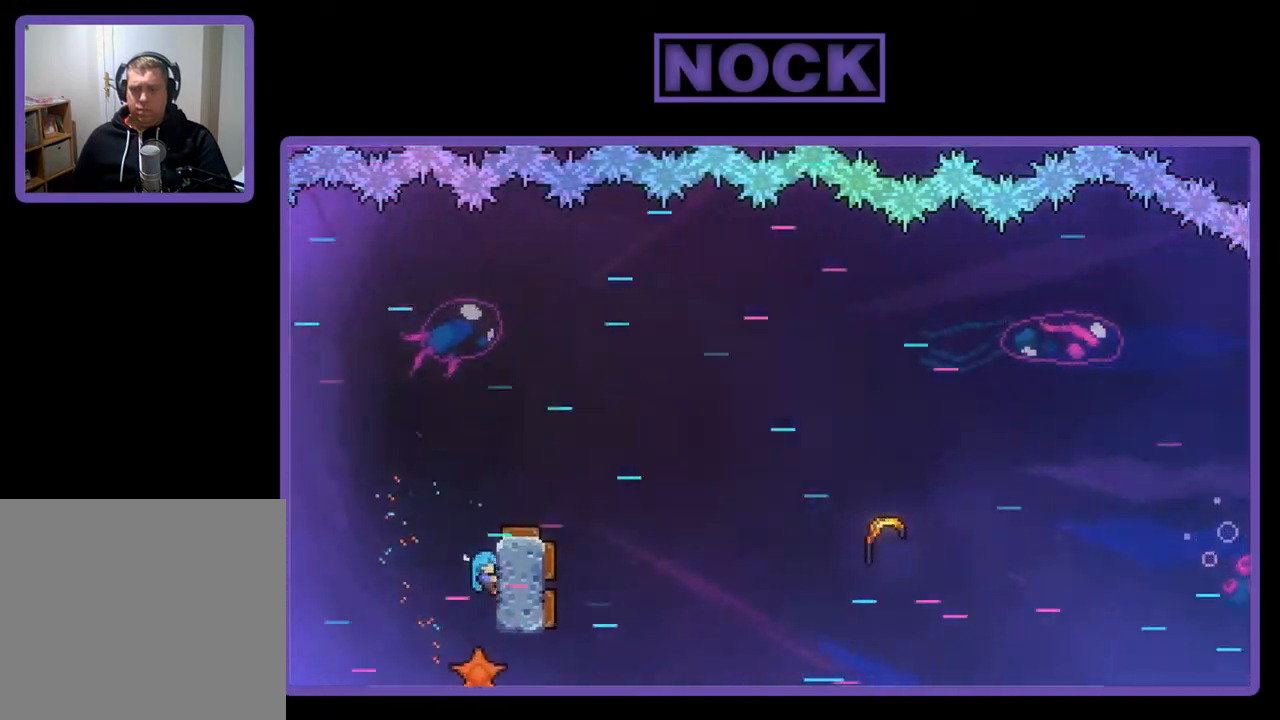
{"buttons": ["R2"], "left_stick": "center", "events": [[300, "left_stick", "center"]]}
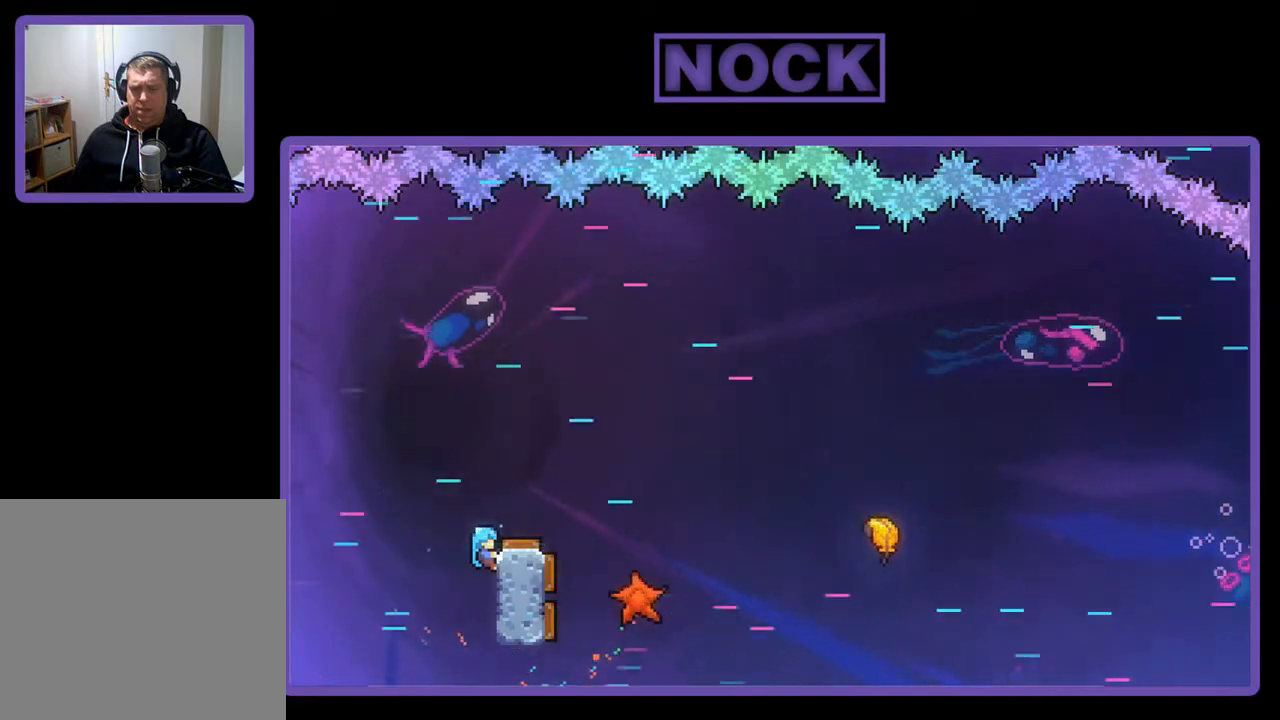
{"buttons": ["R2"], "left_stick": "center", "events": []}
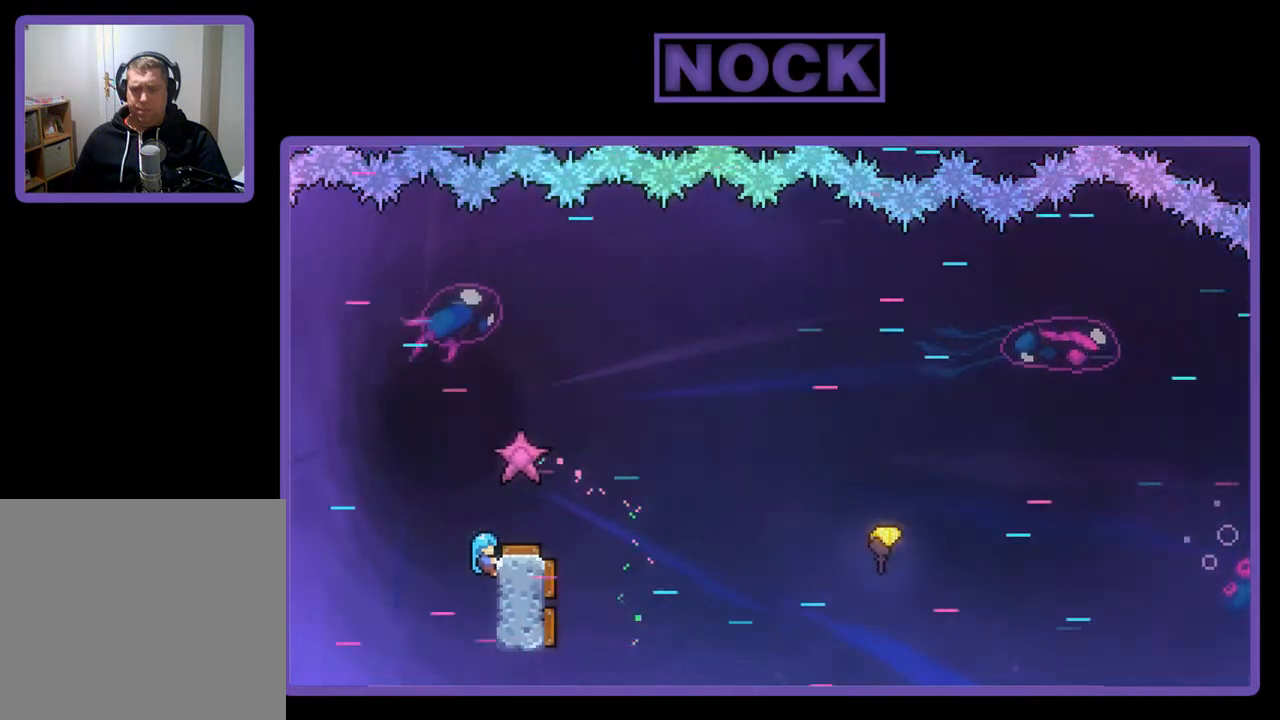
{"buttons": ["R2"], "left_stick": "right", "events": [[133, "left_stick", "right"], [233, "CROSS", "down"], [500, "CROSS", "up"]]}
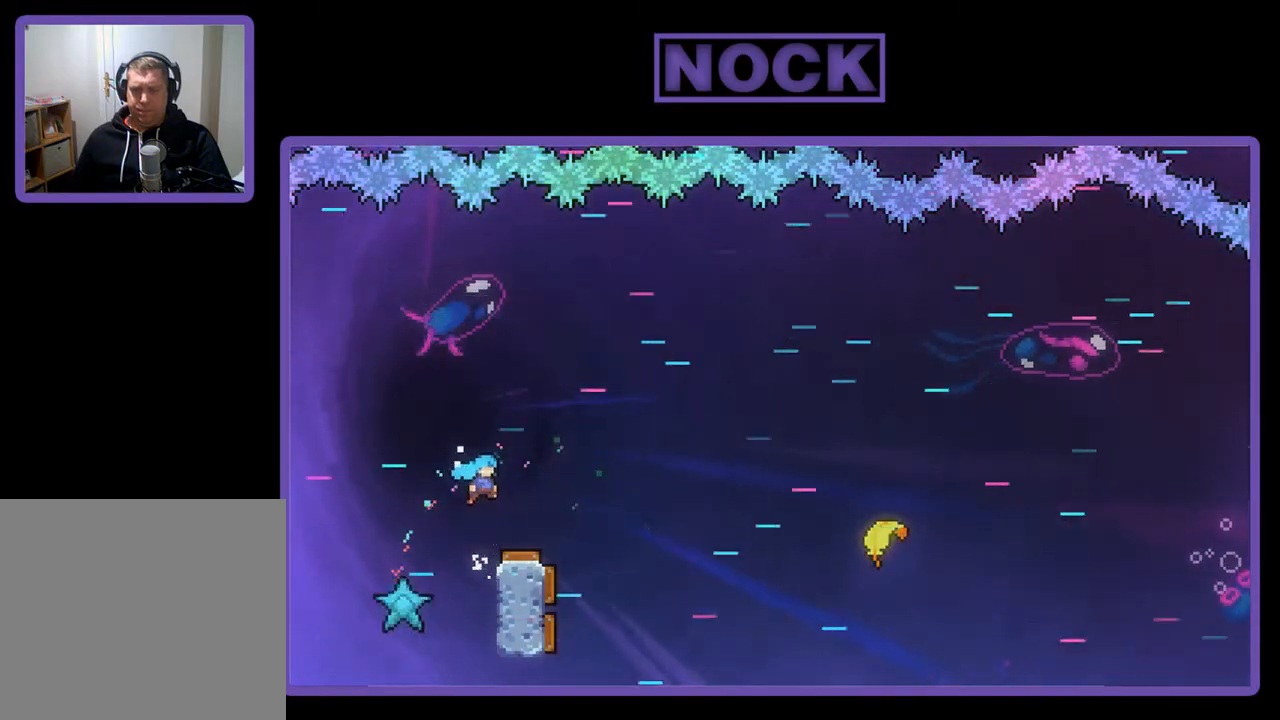
{"buttons": ["R2"], "left_stick": "right", "events": []}
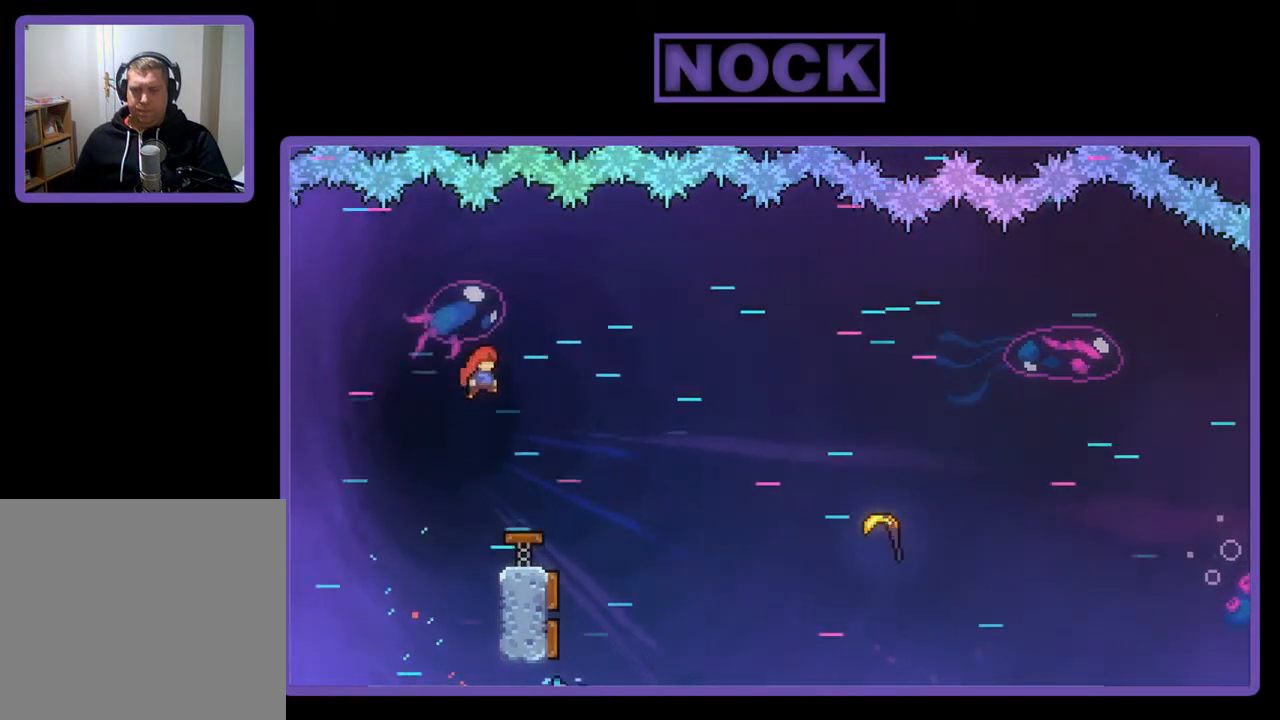
{"buttons": ["CIRCLE", "R2", "L3"], "left_stick": "right", "events": [[133, "L3", "down"], [167, "CIRCLE", "down"]]}
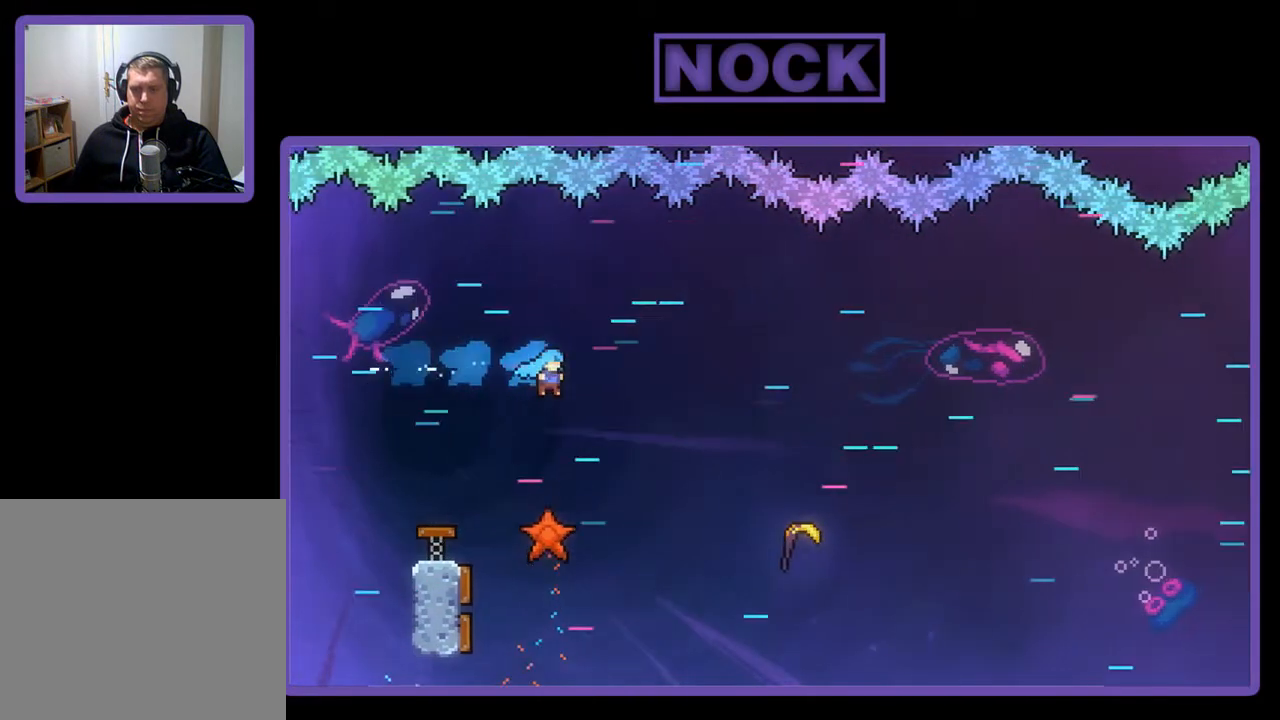
{"buttons": ["R2"], "left_stick": "up-left", "events": [[100, "L3", "up"], [167, "CIRCLE", "up"], [167, "left_stick", "up-left"]]}
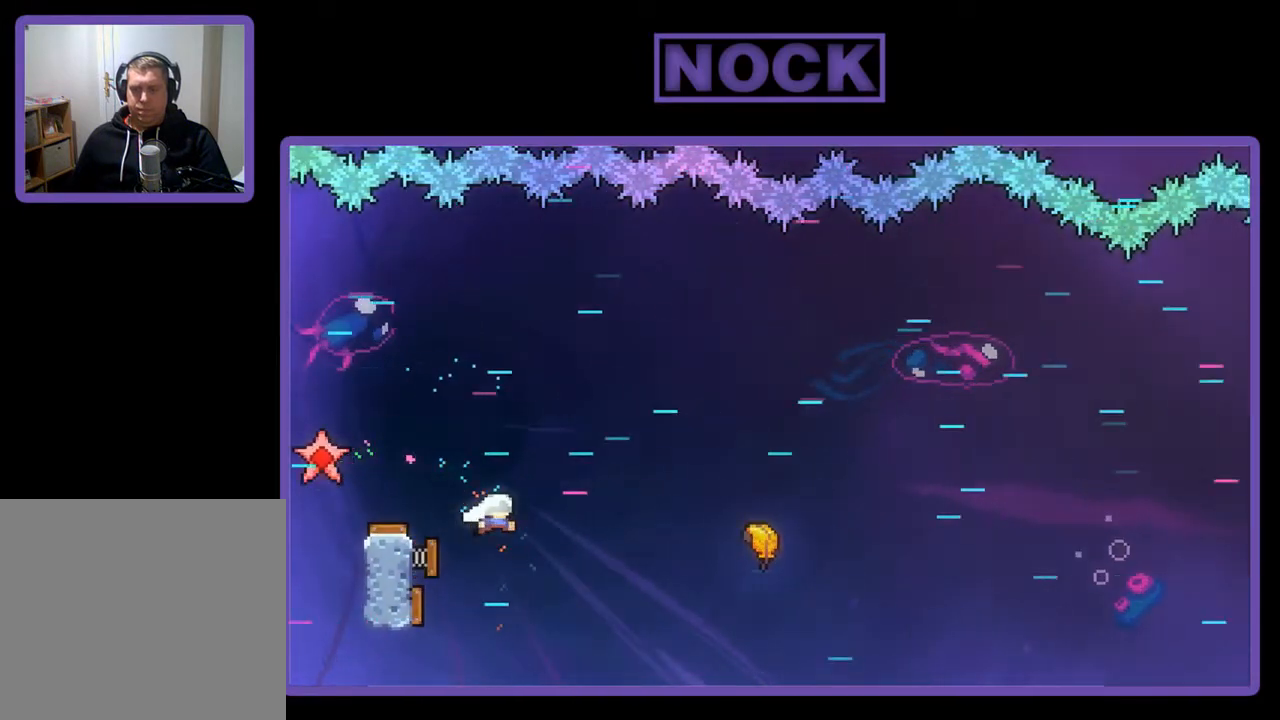
{"buttons": ["R2"], "left_stick": "right", "events": [[133, "left_stick", "right"]]}
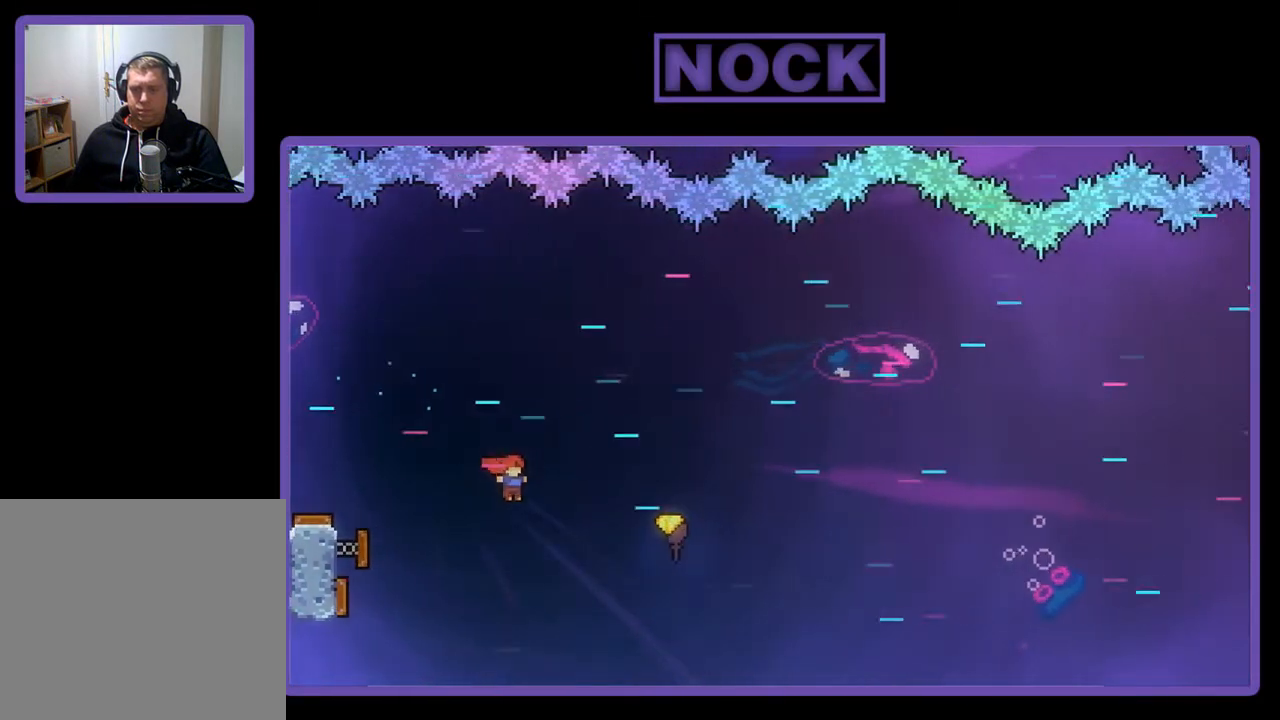
{"buttons": ["R2"], "left_stick": "right", "events": [[100, "CIRCLE", "down"], [500, "CIRCLE", "up"]]}
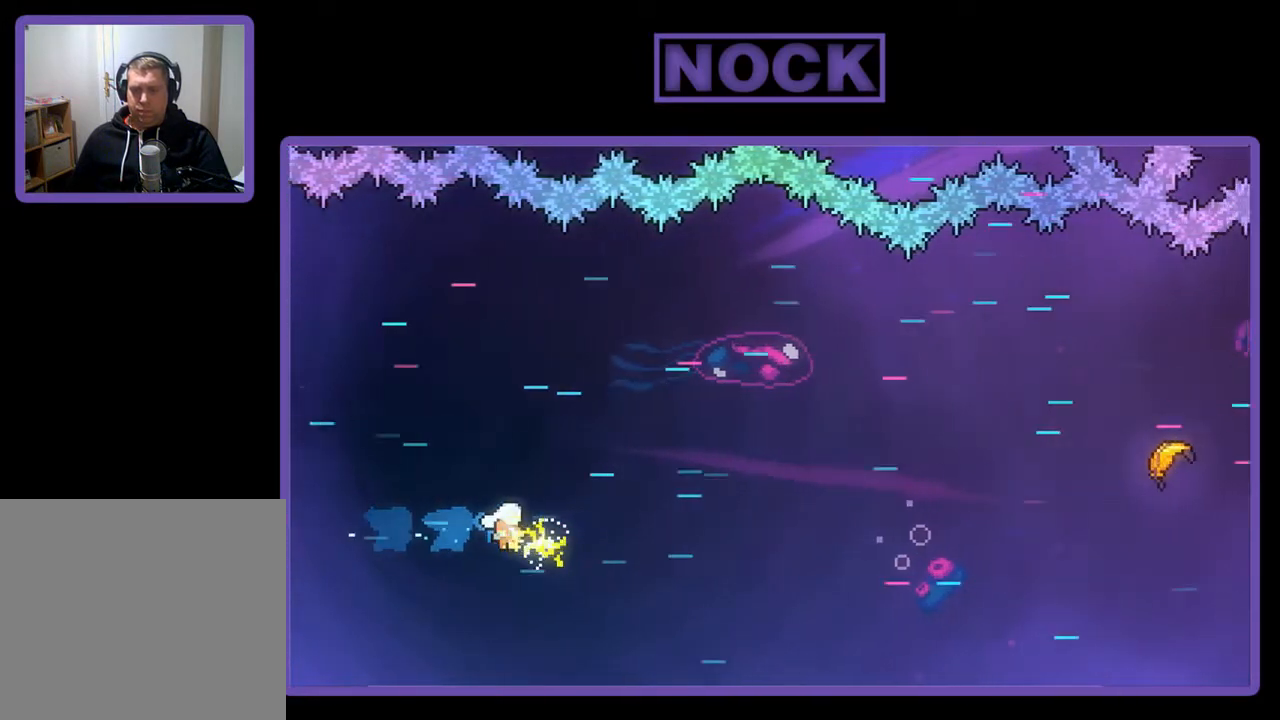
{"buttons": ["R2"], "left_stick": "right", "events": []}
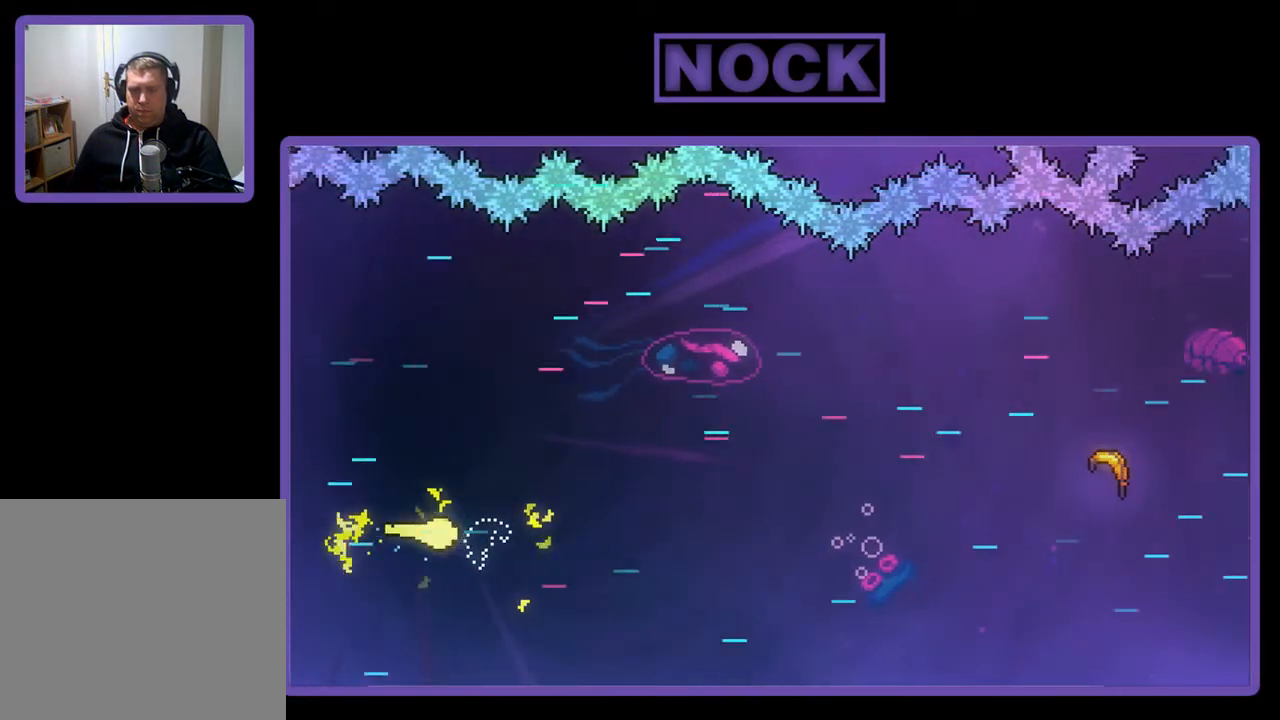
{"buttons": ["R2"], "left_stick": "right", "events": []}
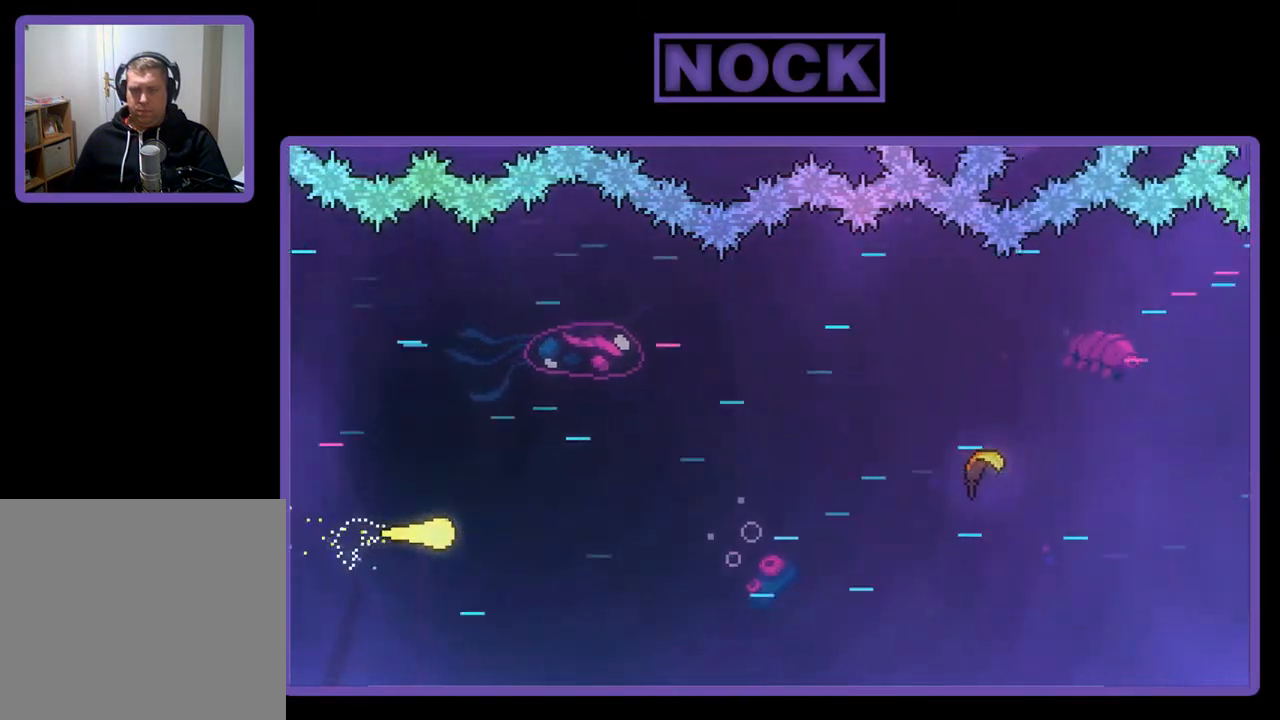
{"buttons": ["R2"], "left_stick": "right", "events": []}
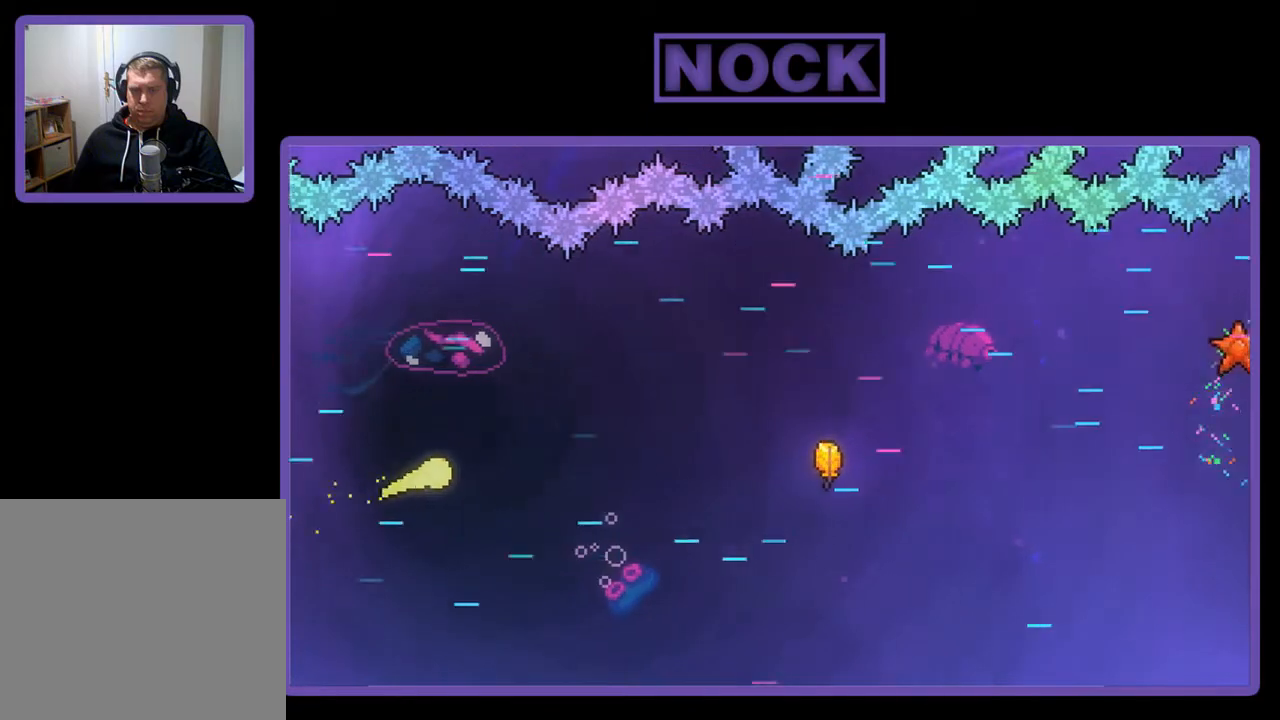
{"buttons": ["R2"], "left_stick": "right", "events": []}
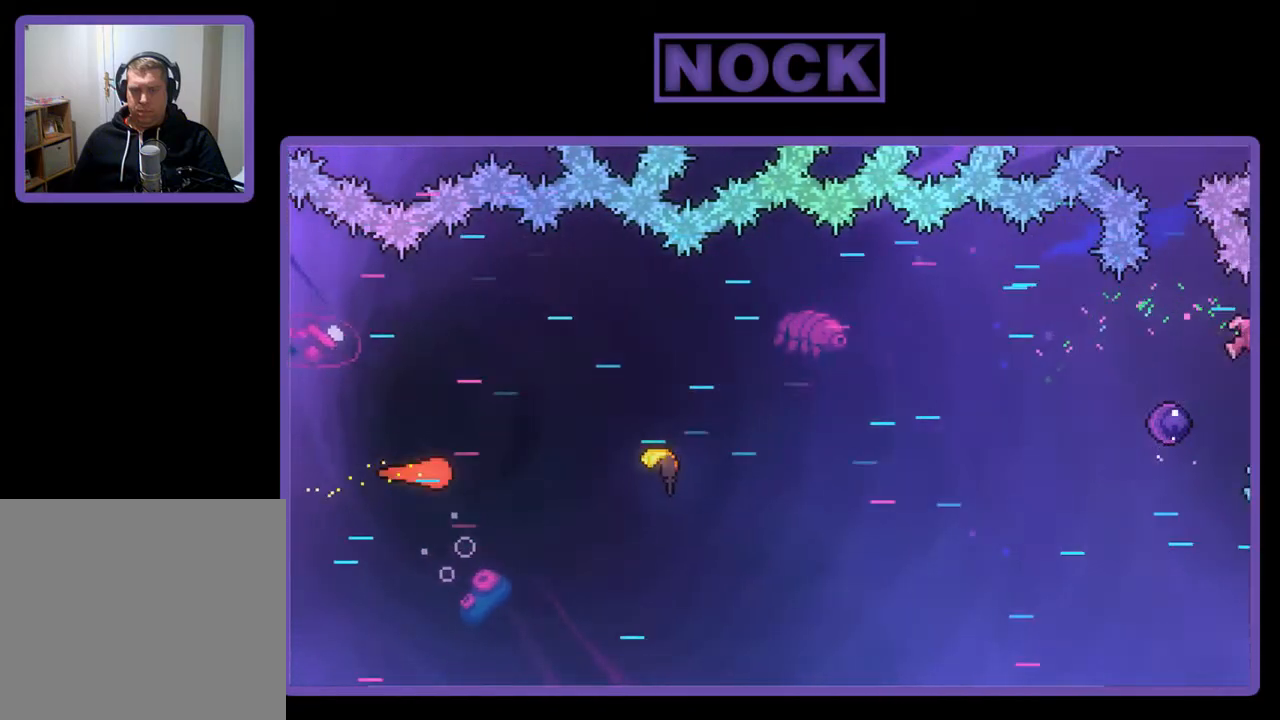
{"buttons": ["CIRCLE", "R2"], "left_stick": "right", "events": [[300, "CIRCLE", "down"]]}
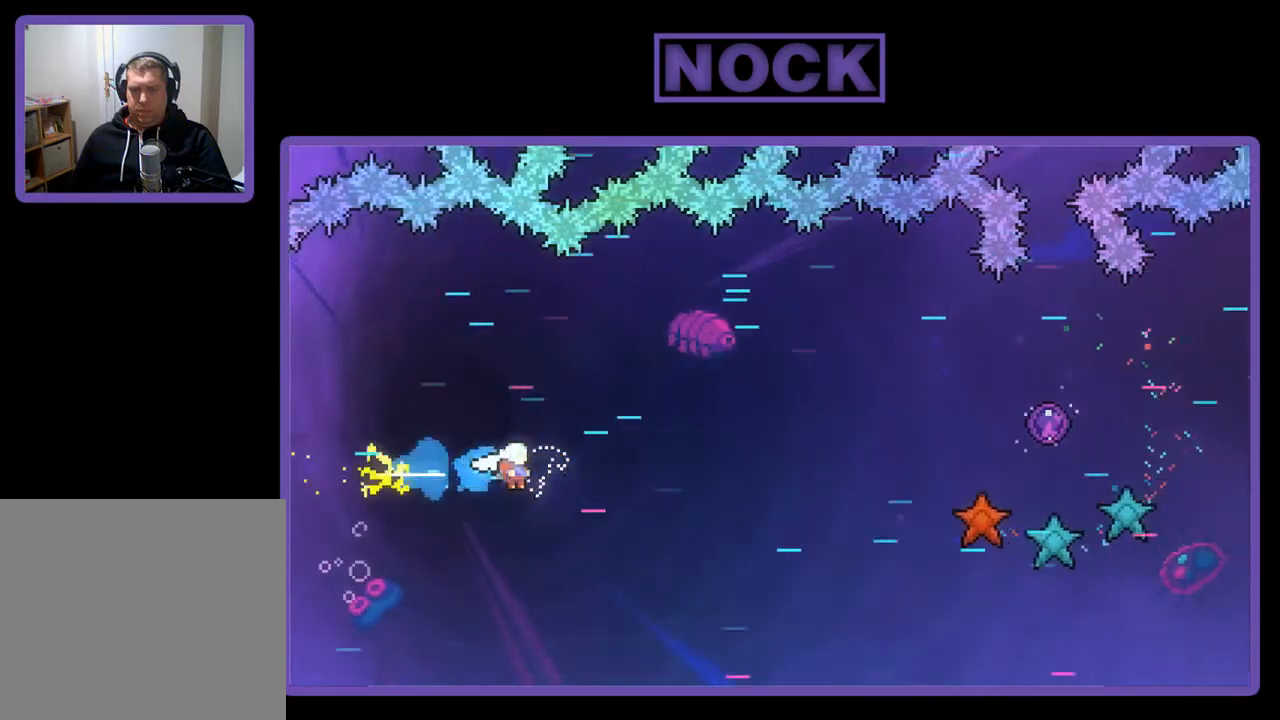
{"buttons": ["R2"], "left_stick": "right", "events": [[100, "CIRCLE", "up"]]}
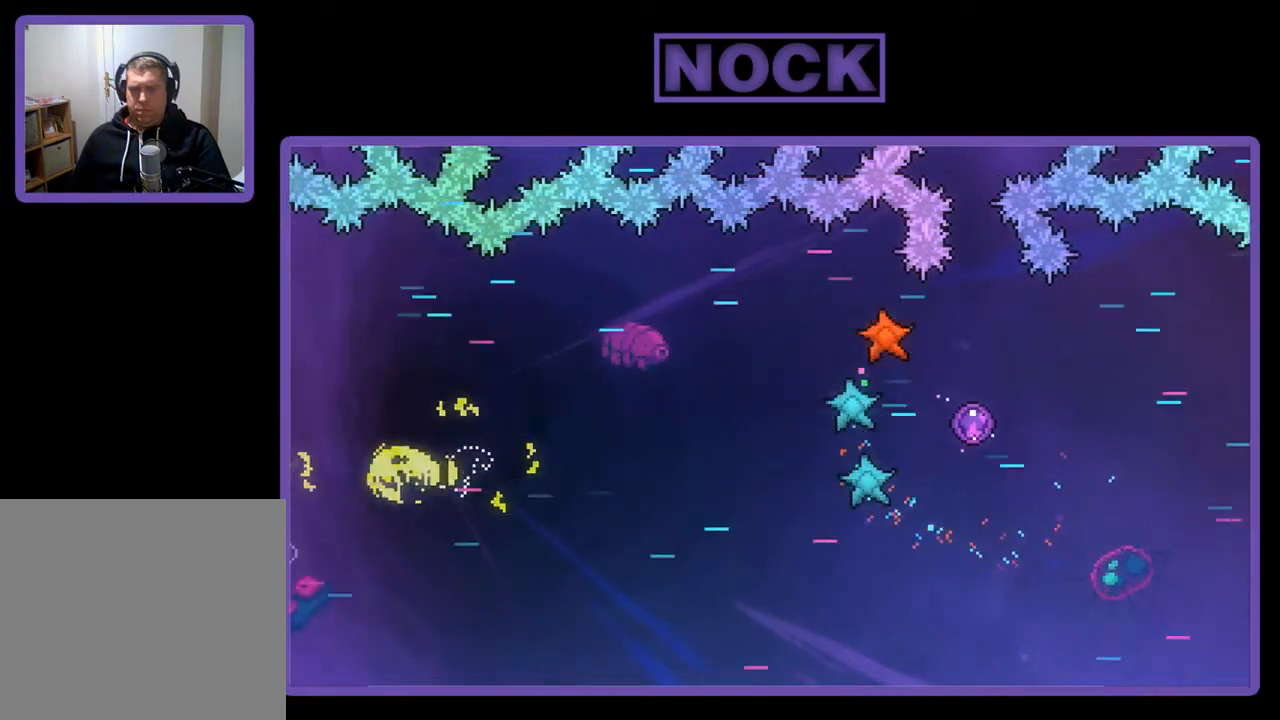
{"buttons": ["R2"], "left_stick": "right", "events": []}
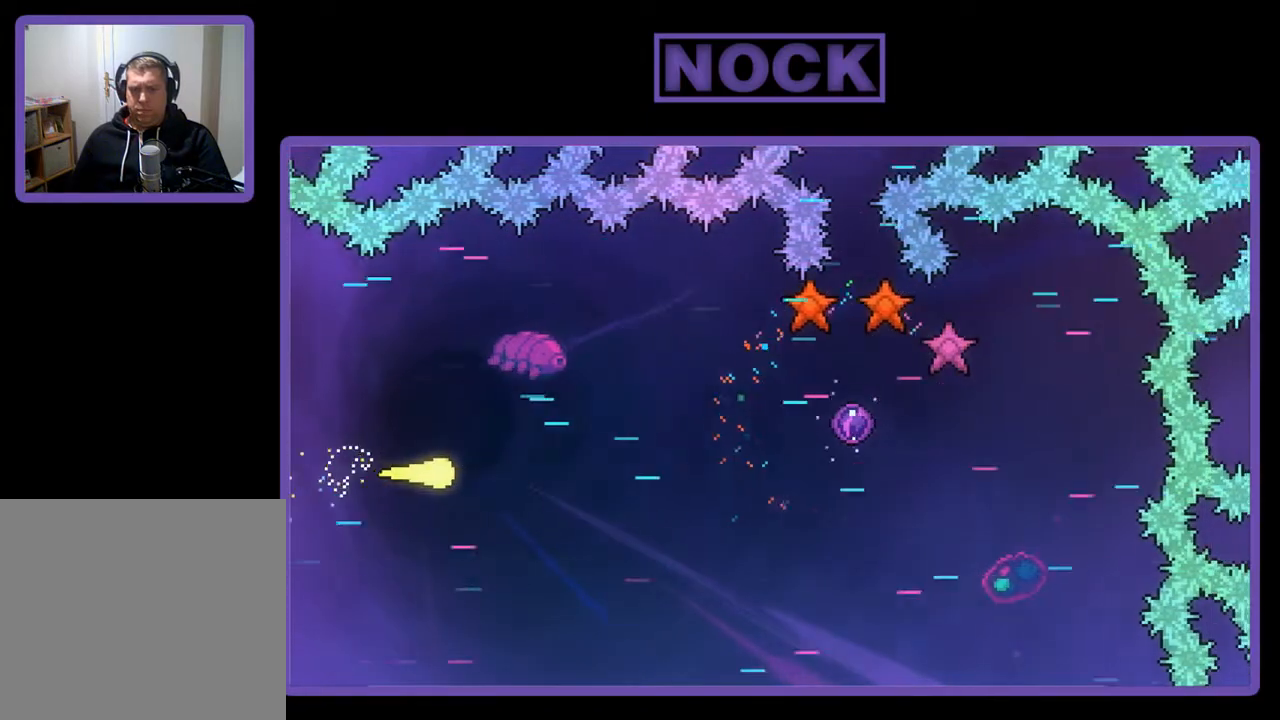
{"buttons": ["R2"], "left_stick": "right", "events": []}
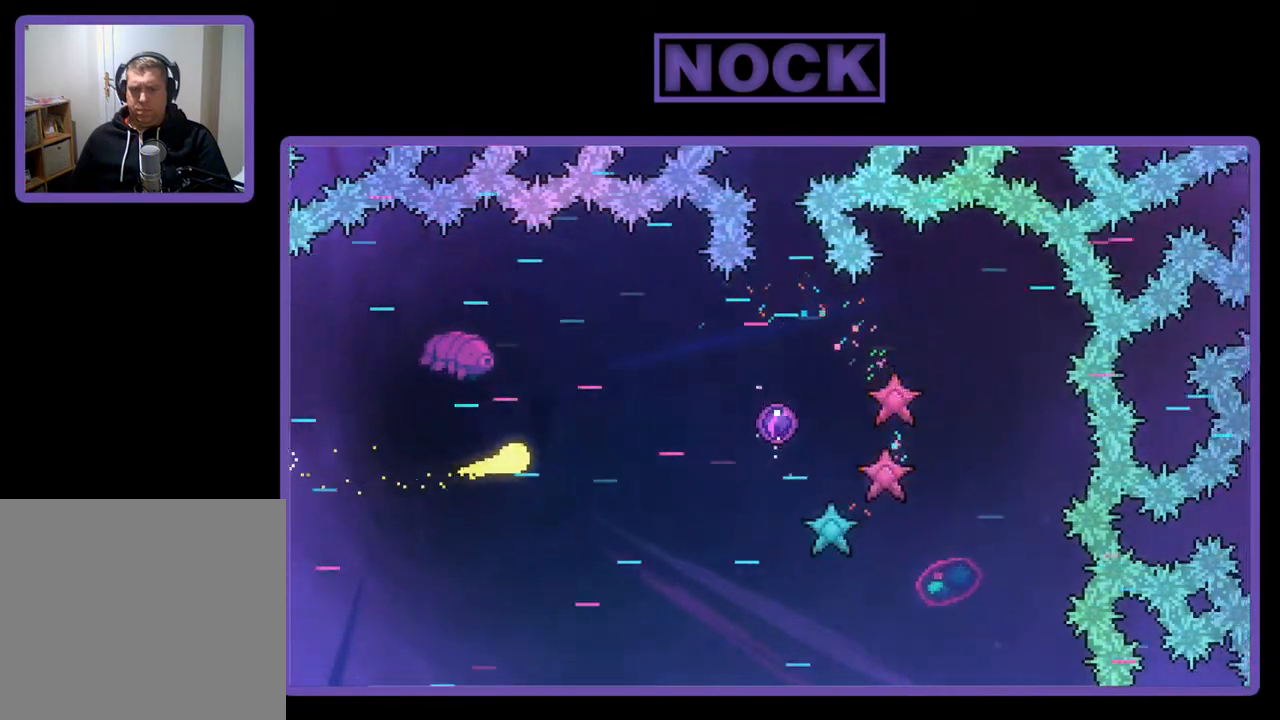
{"buttons": ["CIRCLE", "R2"], "left_stick": "right", "events": [[367, "CIRCLE", "down"]]}
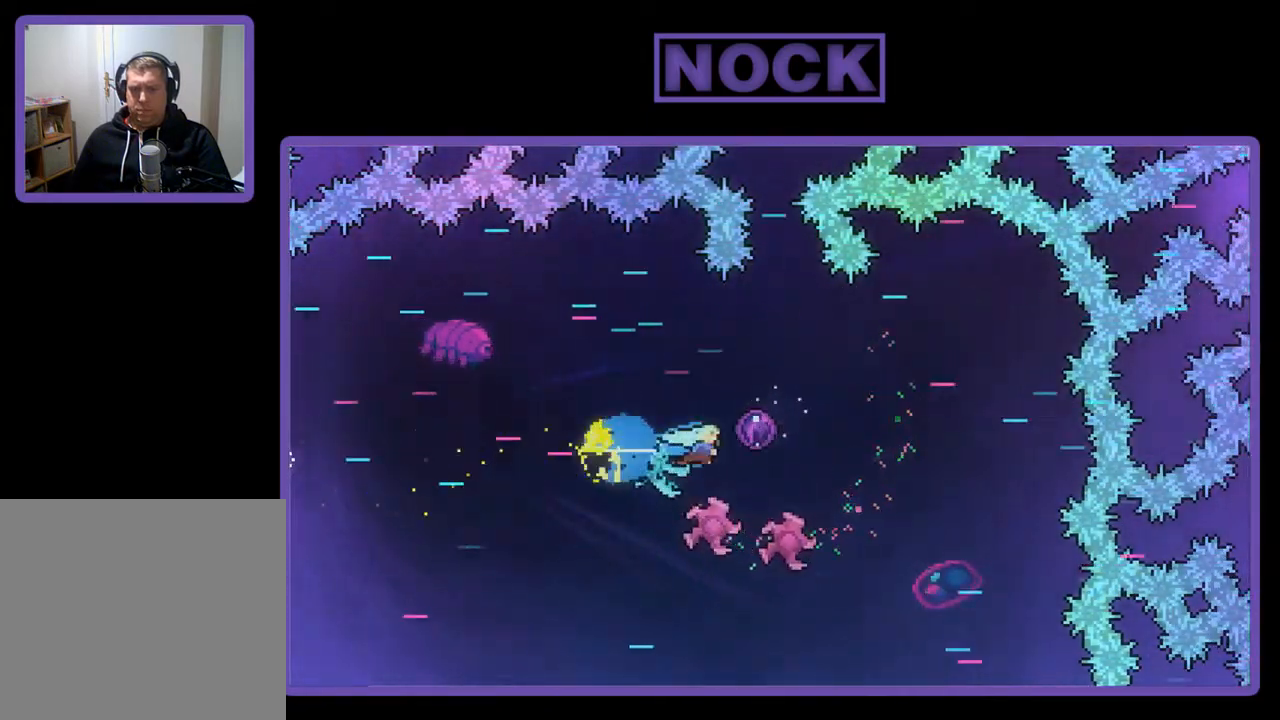
{"buttons": ["R2"], "left_stick": "up-right", "events": [[100, "CIRCLE", "up"], [367, "left_stick", "up-right"]]}
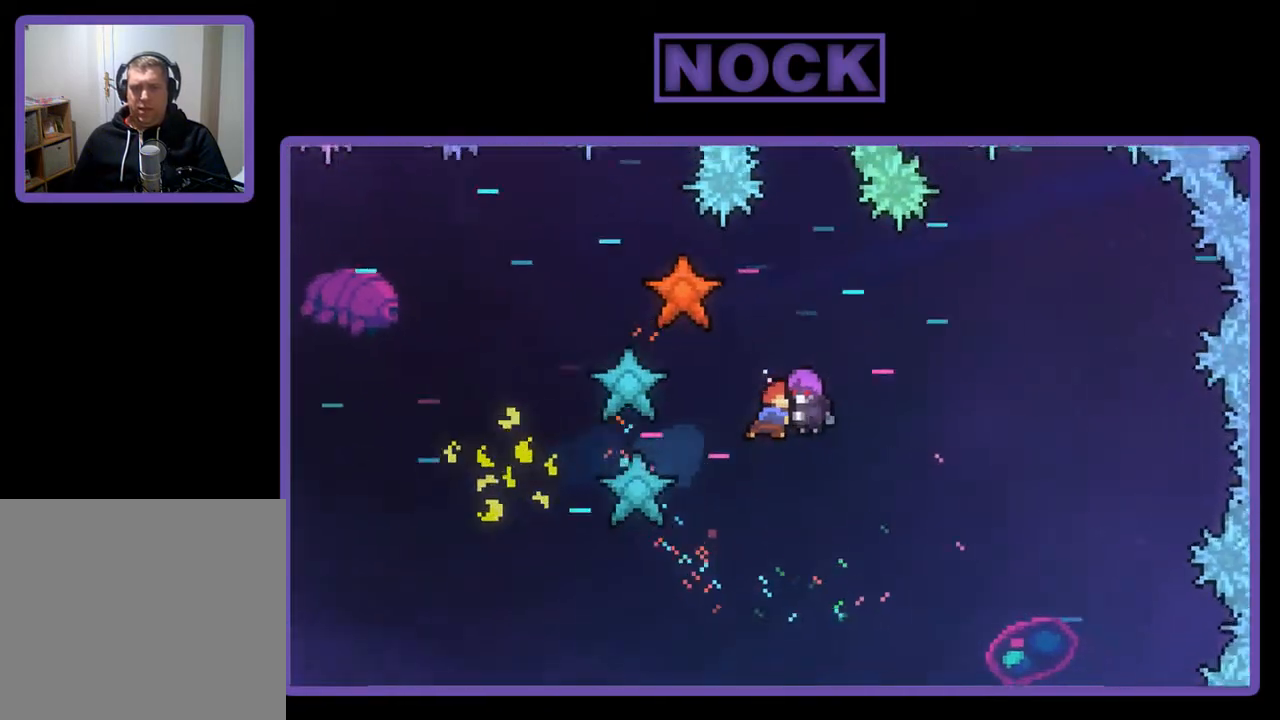
{"buttons": ["R2"], "left_stick": "up-right", "events": []}
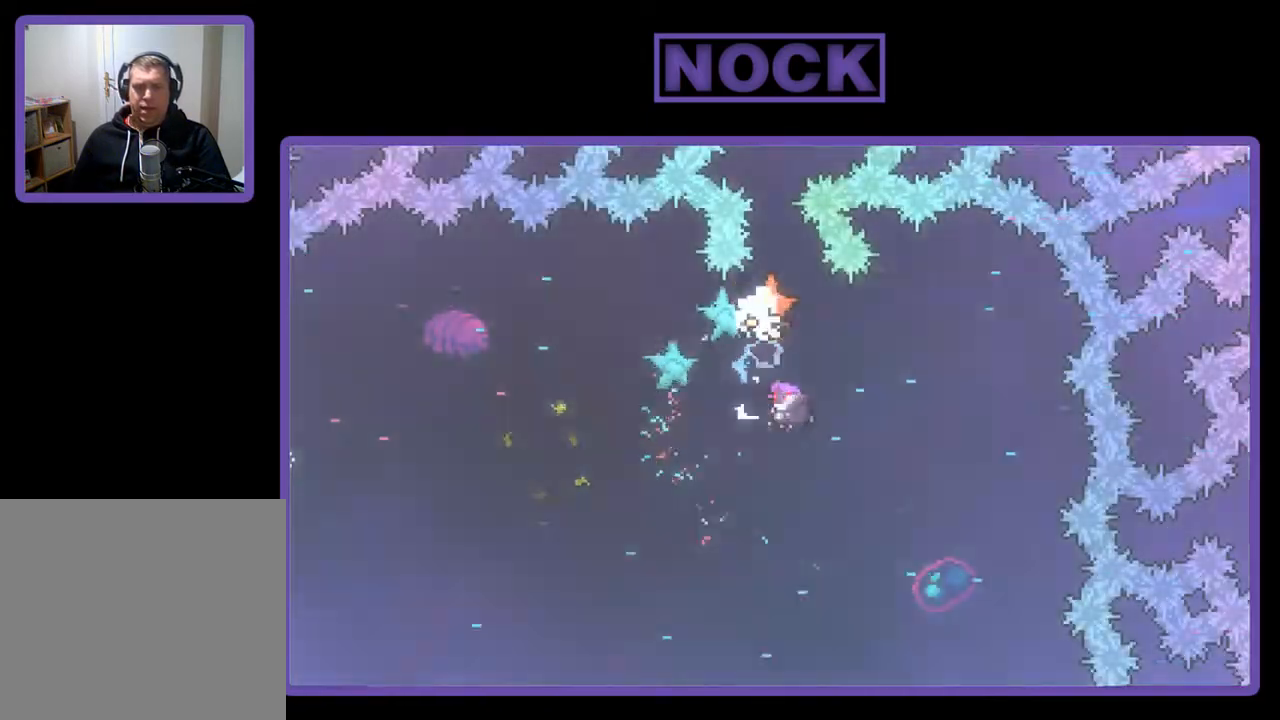
{"buttons": ["R2"], "left_stick": "center", "events": [[433, "left_stick", "center"]]}
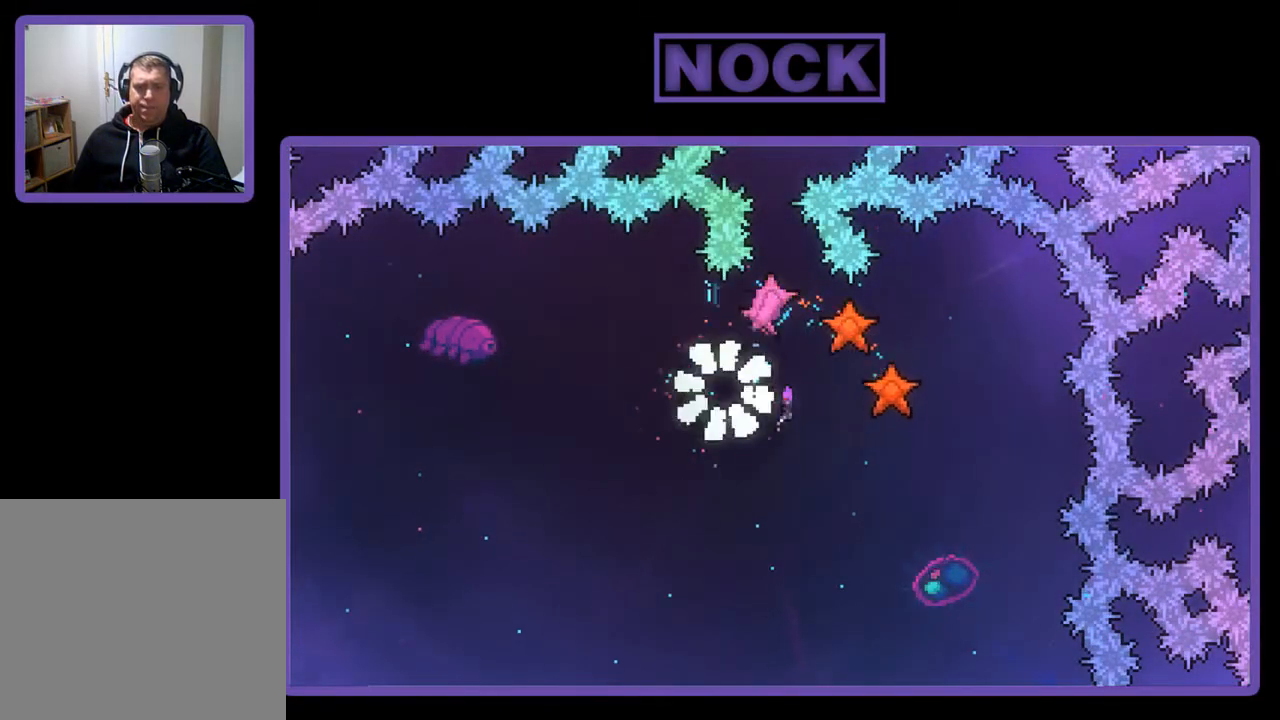
{"buttons": [], "left_stick": "center", "events": [[367, "R2", "up"]]}
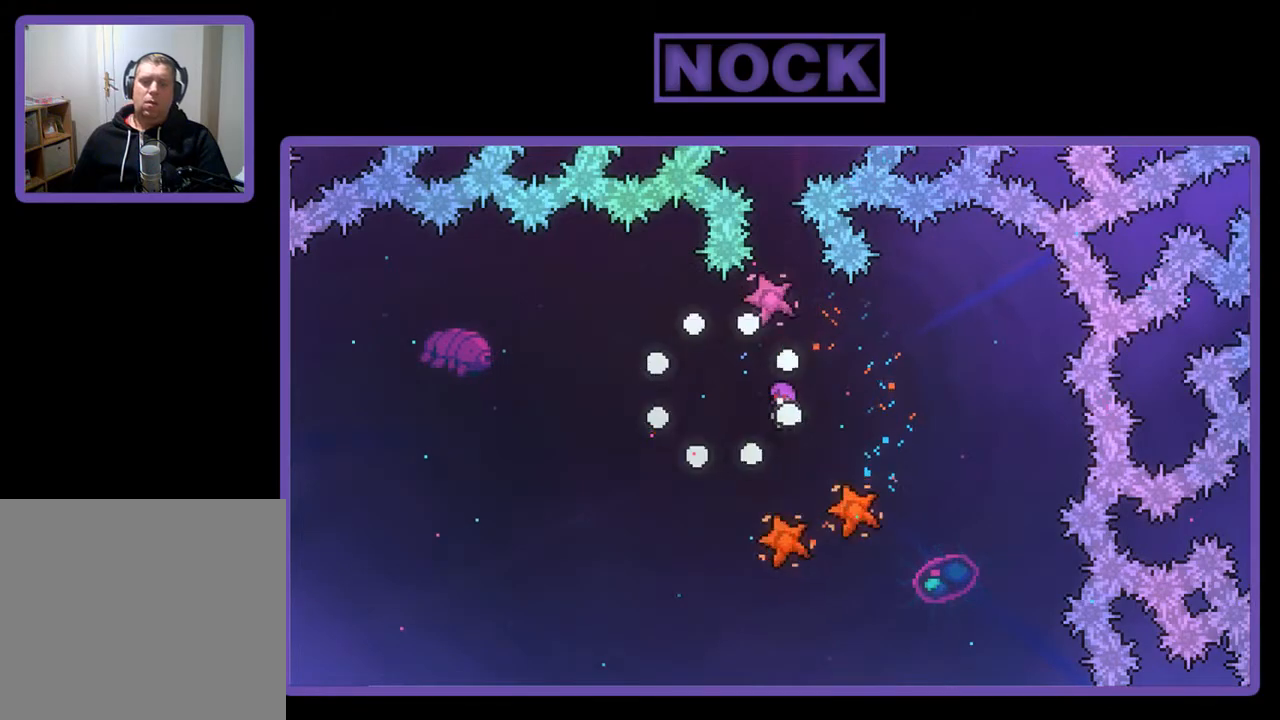
{"buttons": ["R2"], "left_stick": "center", "events": [[433, "R2", "down"]]}